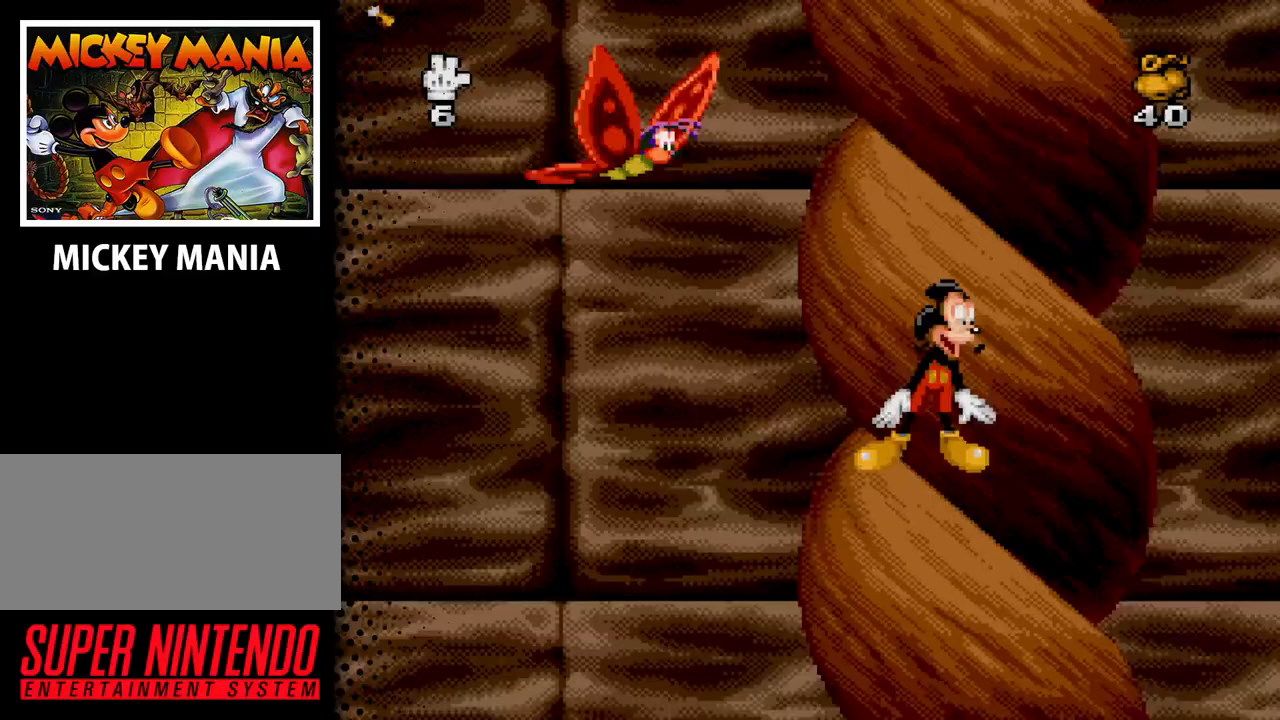
Gameplay with a controller (Nintendo layout); each line is a JSON object with the inputs held at the frame after it. "events" lists button and stick changes between this image and that frame as [ms after this image, input, new state], when the widget could be followed in between. Not read: L3 R3.
{"buttons": ["DPAD_LEFT"], "events": [[33, "DPAD_RIGHT", "down"], [367, "DPAD_RIGHT", "up"], [400, "B", "up"], [433, "DPAD_LEFT", "down"]]}
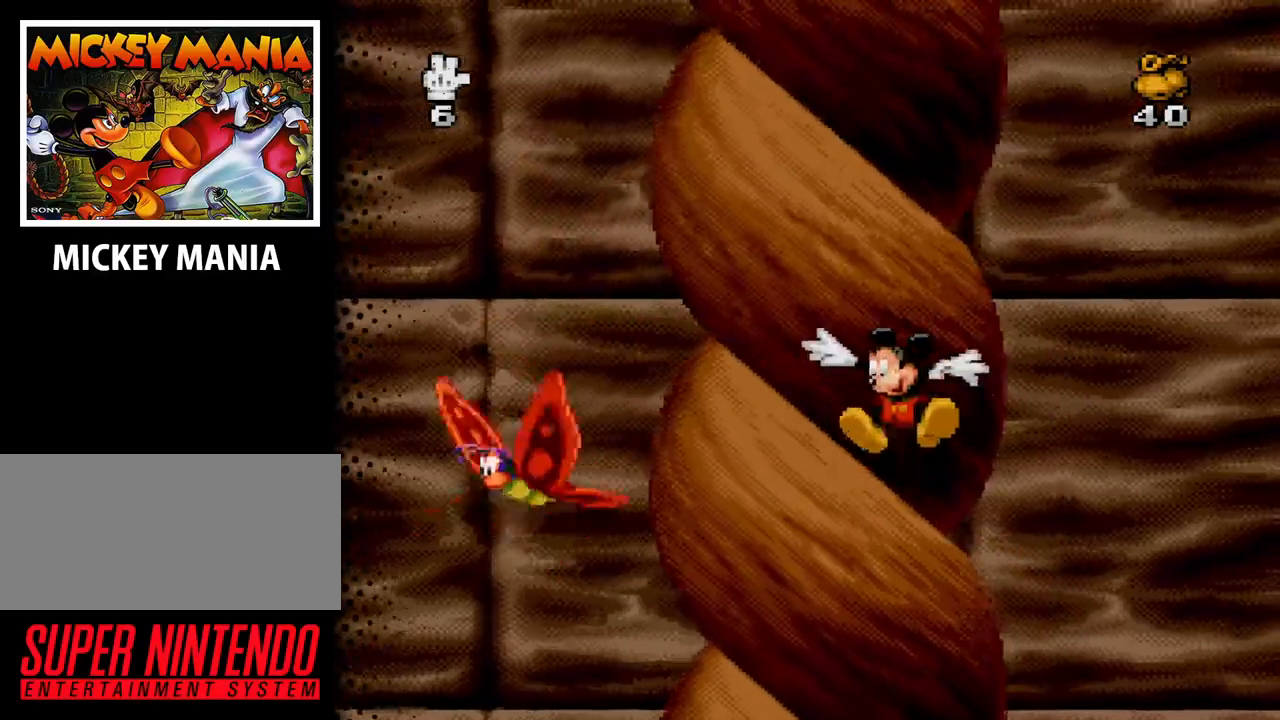
{"buttons": ["DPAD_LEFT"], "events": []}
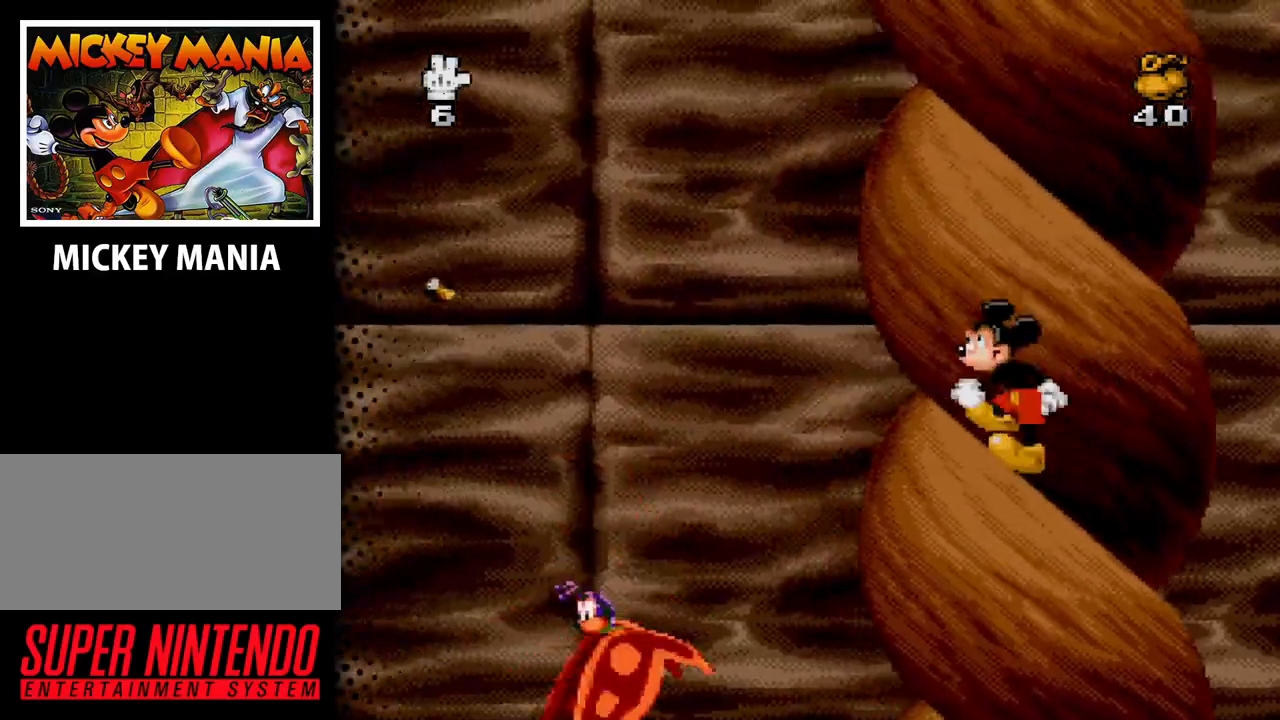
{"buttons": ["B", "DPAD_RIGHT"], "events": [[133, "DPAD_LEFT", "up"], [167, "B", "down"], [167, "DPAD_RIGHT", "down"]]}
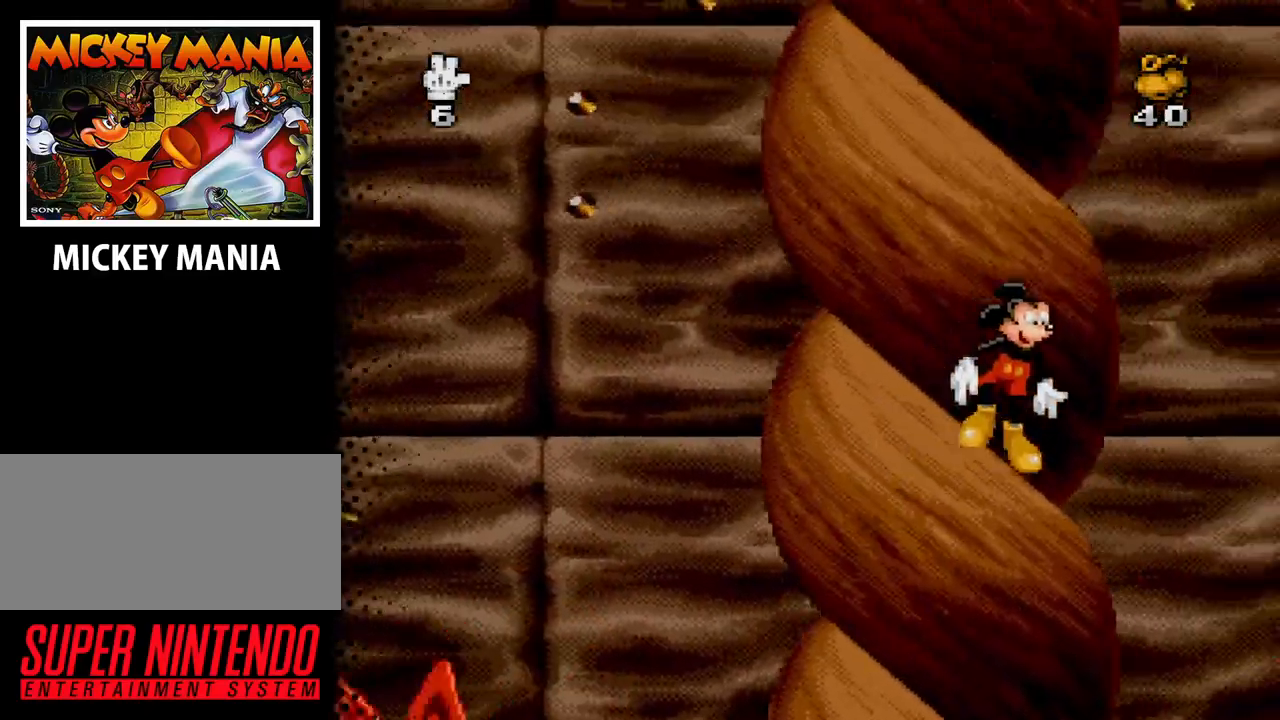
{"buttons": ["DPAD_LEFT"], "events": [[100, "DPAD_RIGHT", "up"], [133, "B", "up"], [167, "DPAD_LEFT", "down"]]}
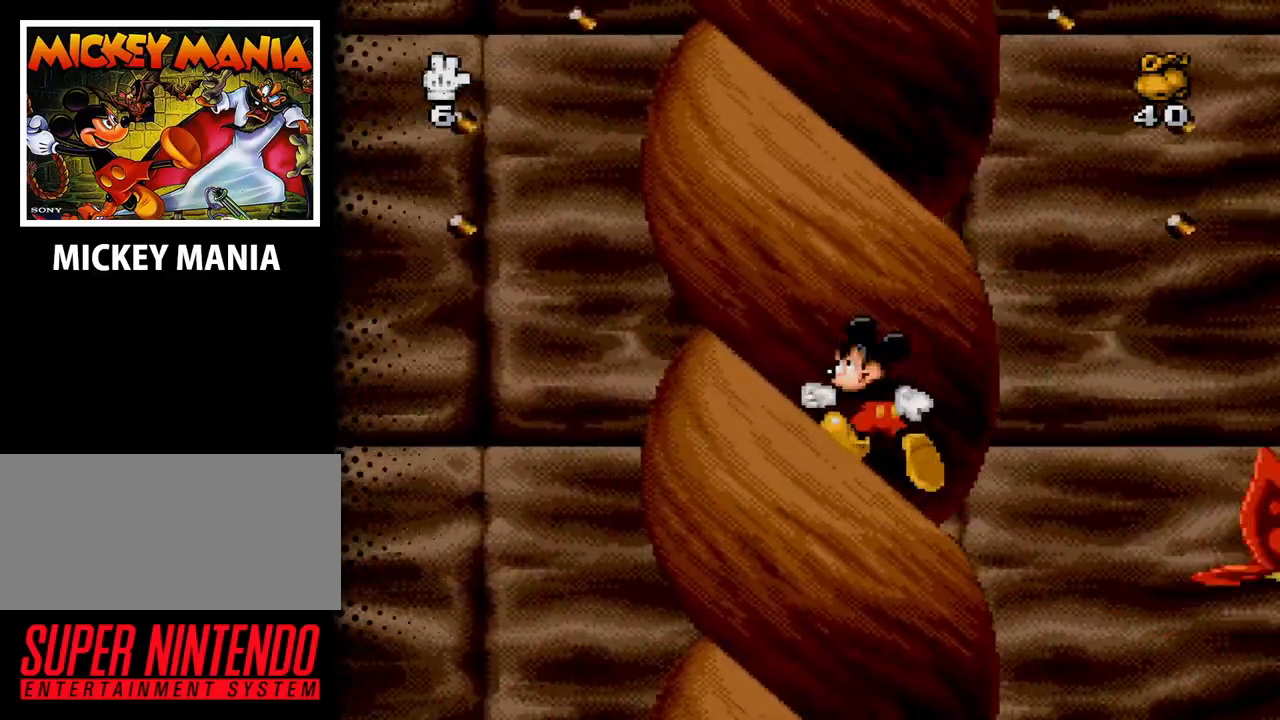
{"buttons": ["B", "DPAD_LEFT"], "events": [[500, "B", "down"]]}
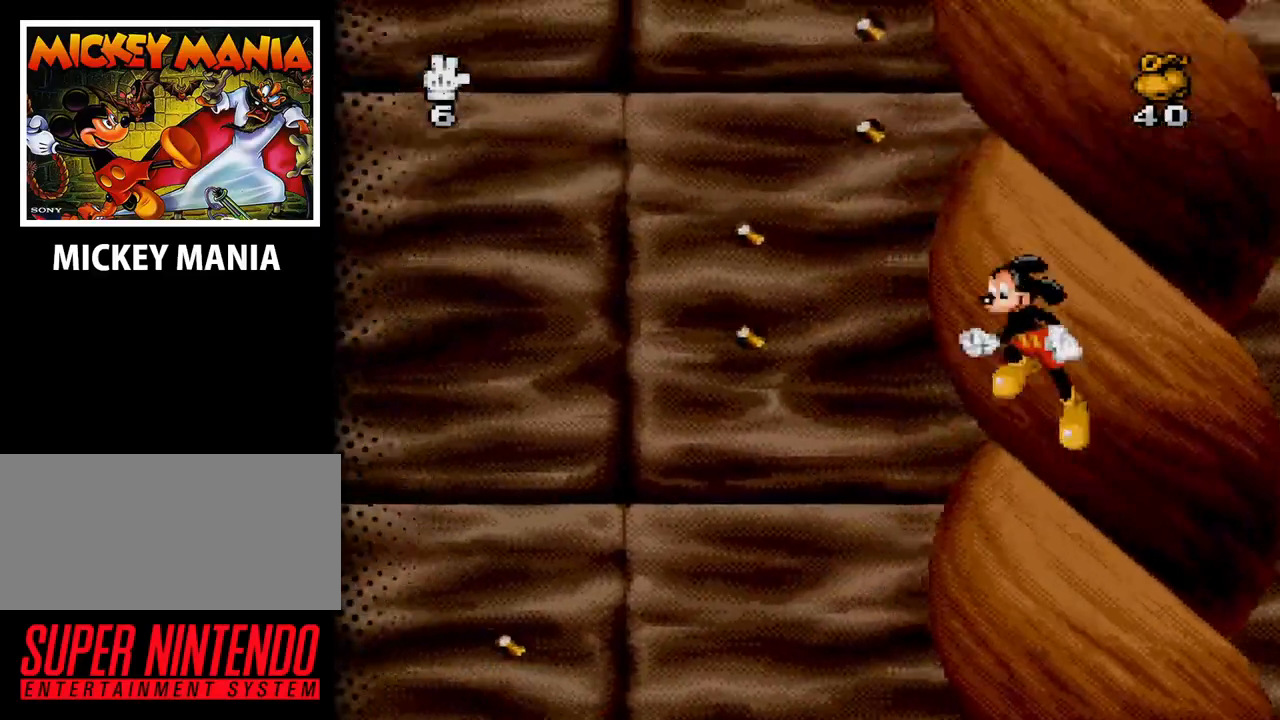
{"buttons": ["B", "DPAD_RIGHT"], "events": [[67, "DPAD_UP", "down"], [100, "DPAD_LEFT", "up"], [100, "DPAD_RIGHT", "down"], [100, "DPAD_UP", "up"]]}
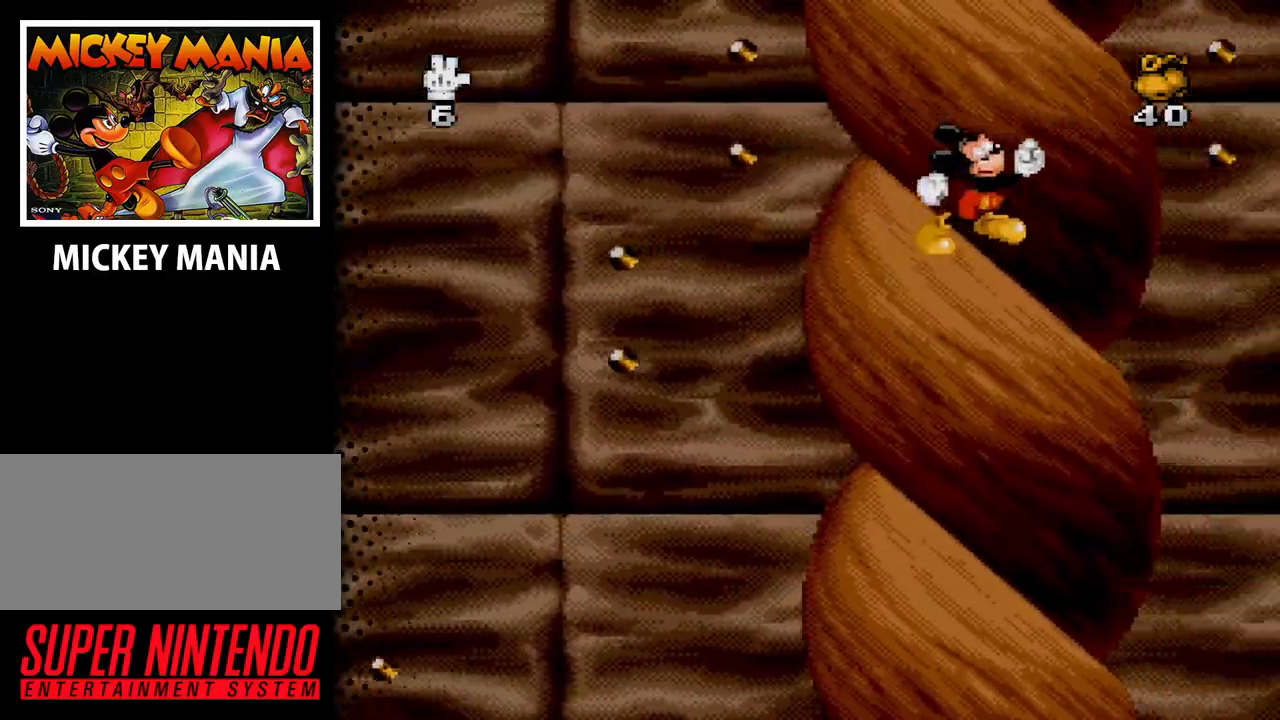
{"buttons": ["B", "DPAD_RIGHT"], "events": [[100, "DPAD_RIGHT", "up"], [100, "DPAD_UP", "down"], [133, "B", "up"], [133, "DPAD_UP", "up"], [167, "DPAD_LEFT", "down"], [300, "DPAD_LEFT", "up"], [467, "B", "down"], [500, "DPAD_RIGHT", "down"]]}
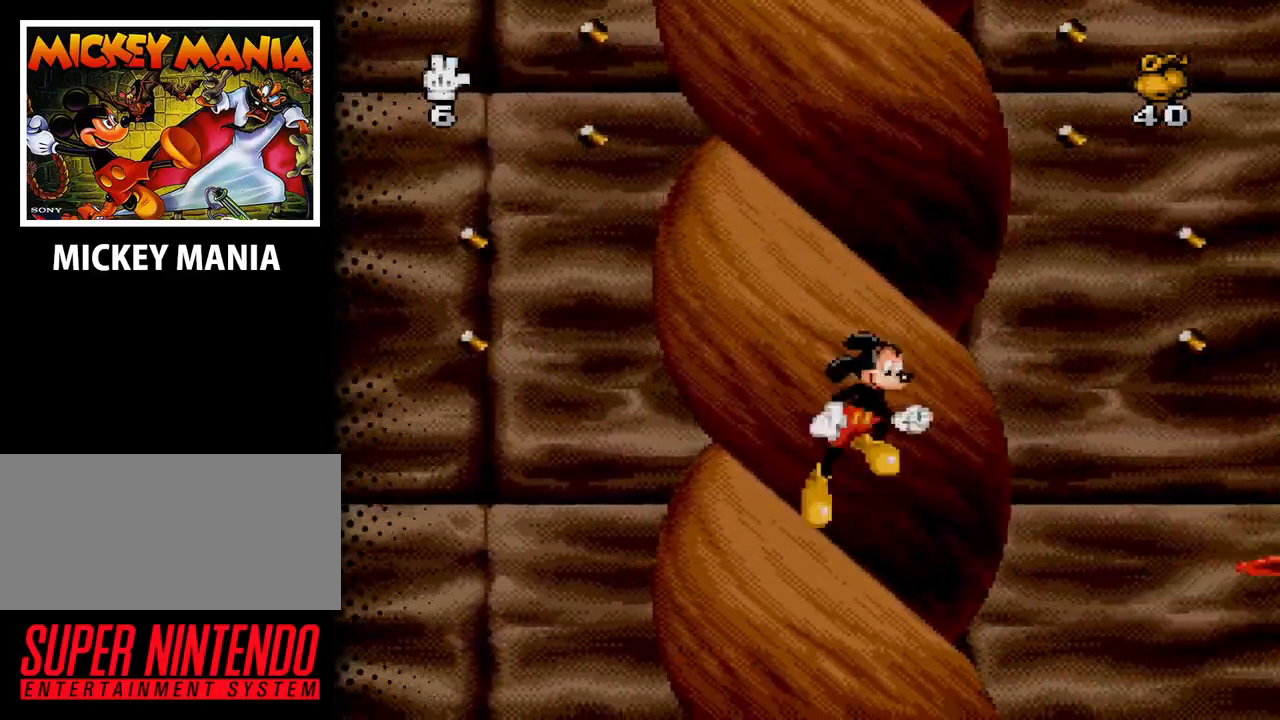
{"buttons": ["B", "DPAD_LEFT"], "events": [[300, "DPAD_RIGHT", "up"], [400, "DPAD_LEFT", "down"]]}
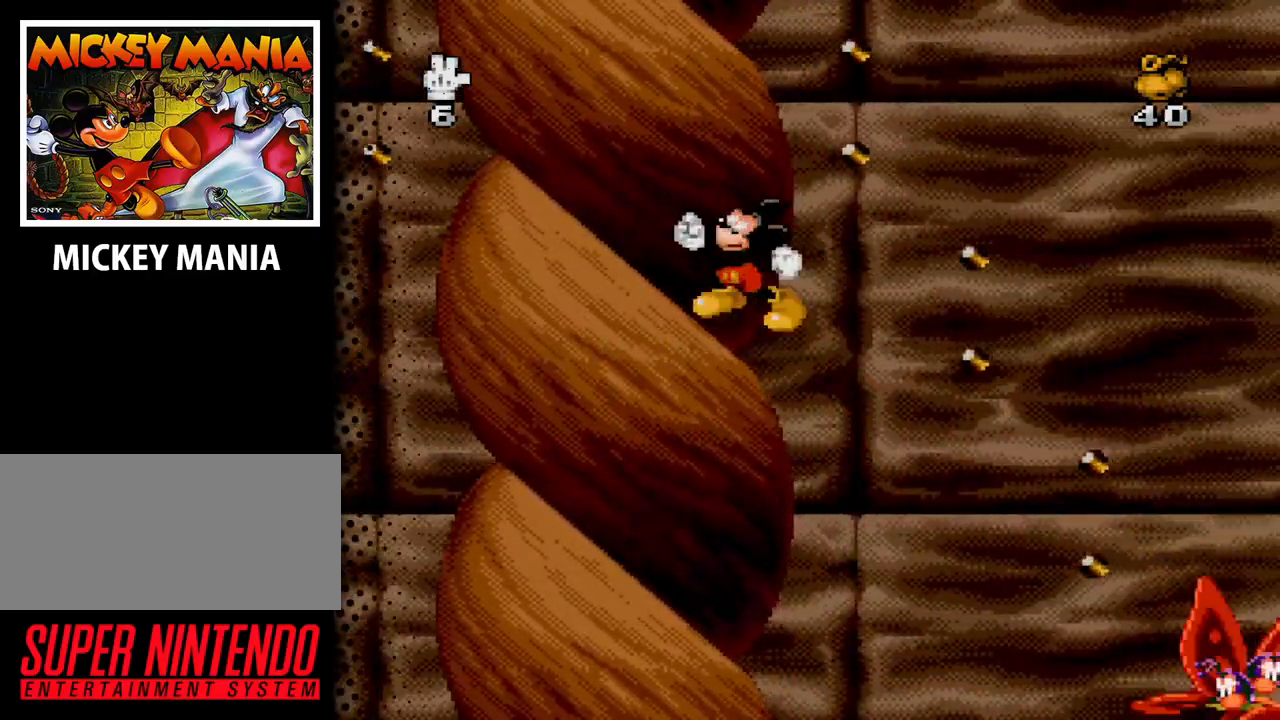
{"buttons": ["DPAD_LEFT"], "events": [[33, "B", "up"]]}
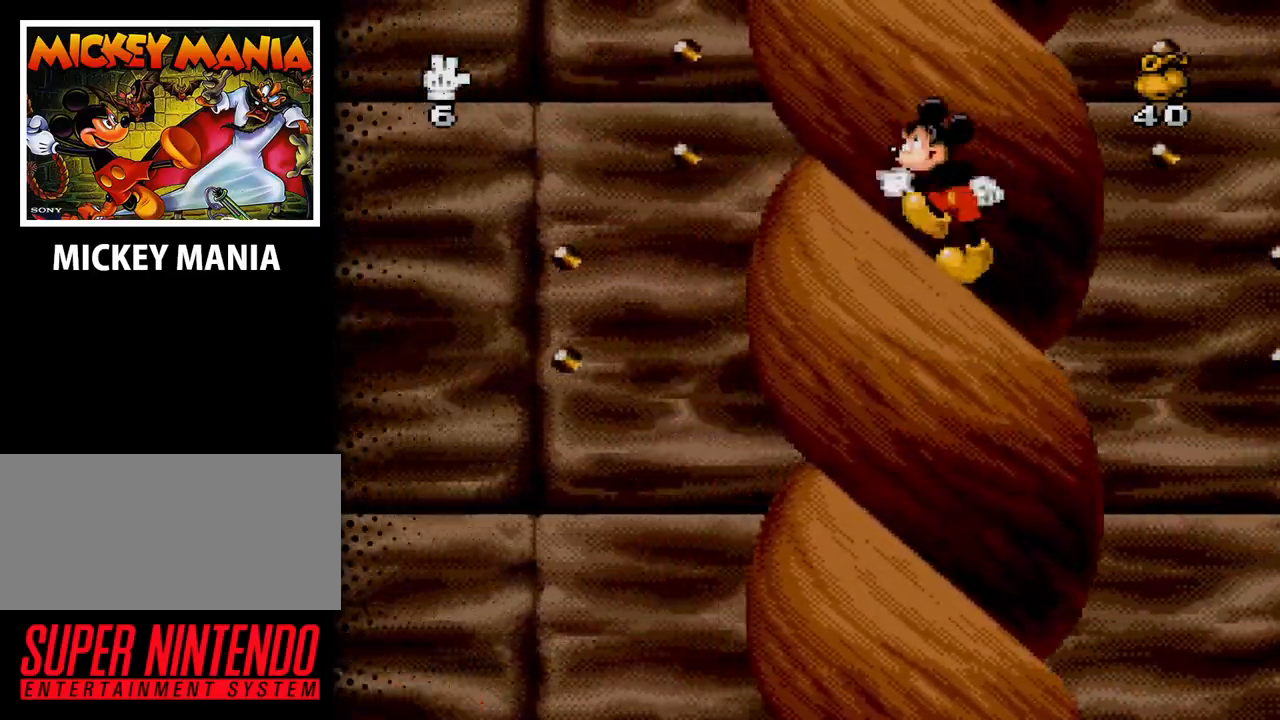
{"buttons": ["B", "DPAD_LEFT"], "events": [[333, "B", "down"]]}
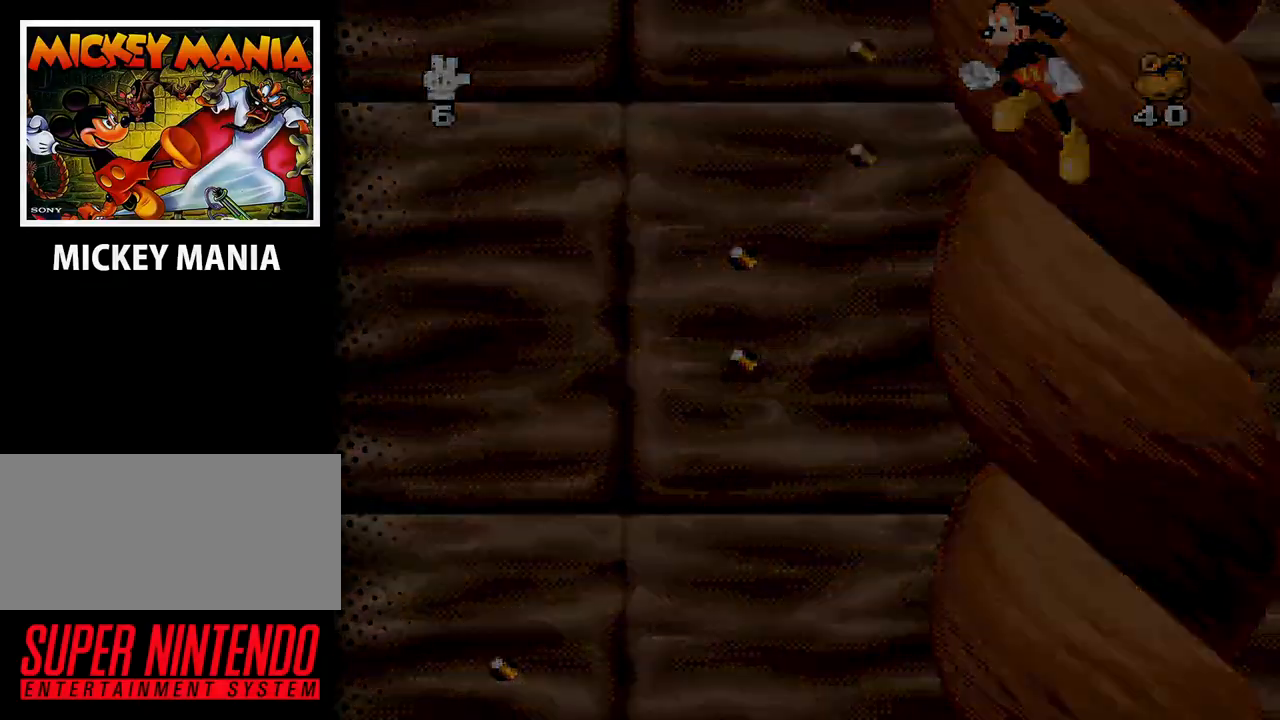
{"buttons": [], "events": [[300, "B", "up"], [300, "DPAD_LEFT", "up"]]}